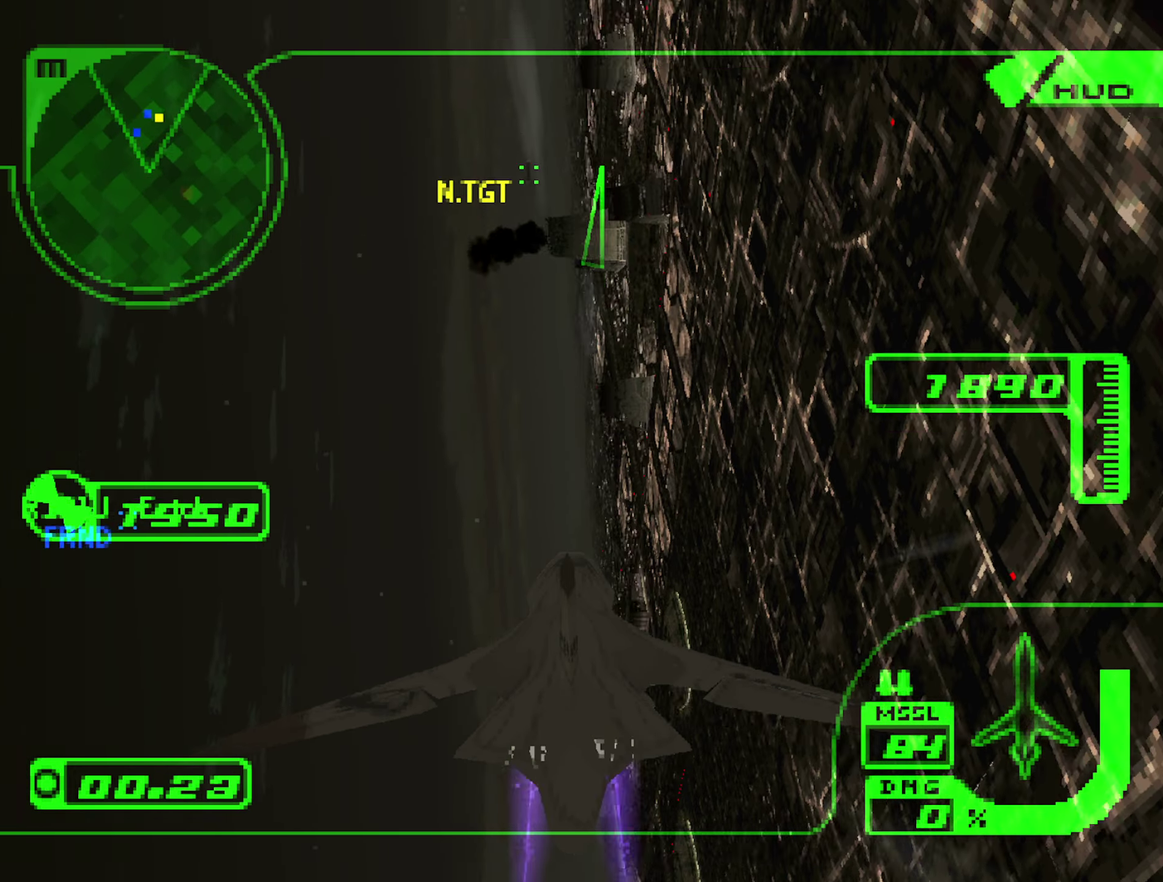
Gameplay with a controller (Xbox layout); each line is a JSON object with the inputs held at the frame after it. "events" lists button and stick changes between this image and that frame as [ms after this image, input, new state], when the widget could be followed in between. Not read: L3 R3.
{"buttons": ["R2"], "left_stick": "up", "right_stick": "center", "events": [[167, "left_stick", "up-left"], [367, "left_stick", "up"]]}
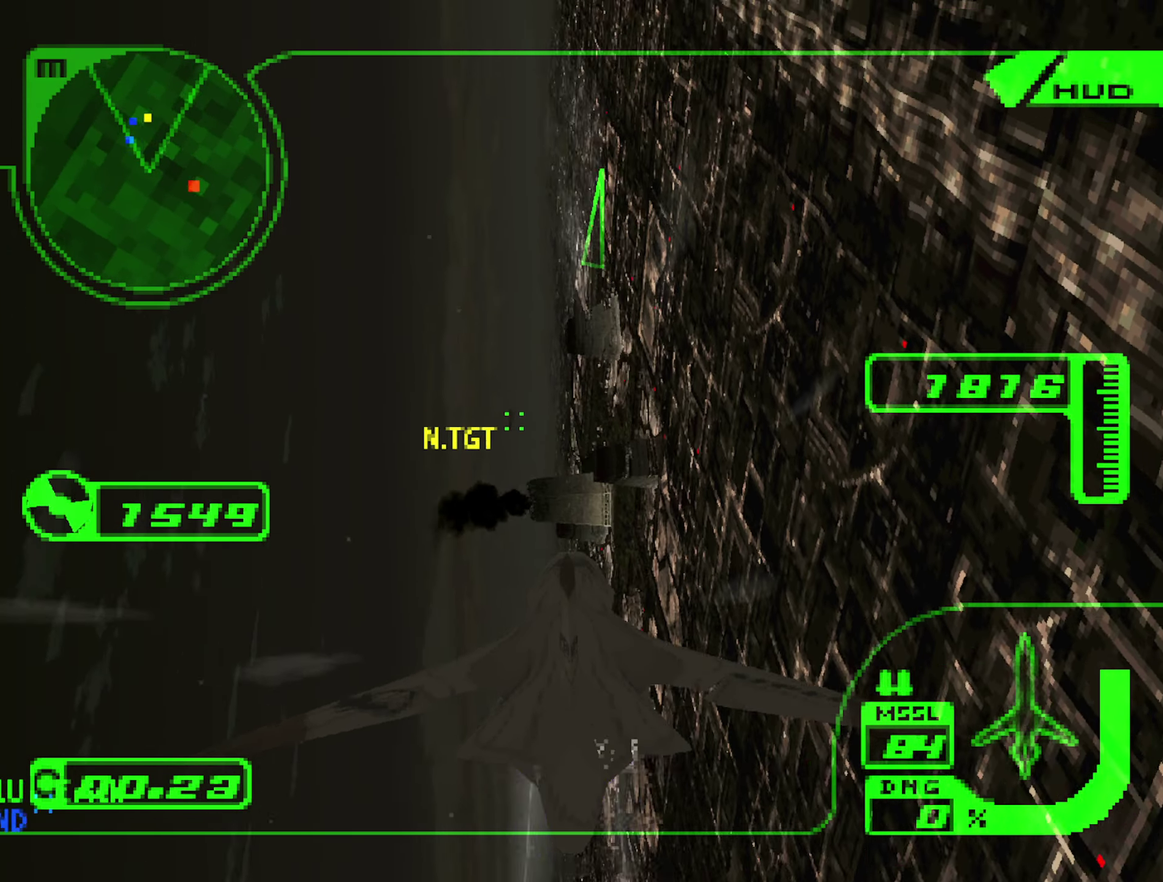
{"buttons": ["R2"], "left_stick": "up-left", "right_stick": "center", "events": [[167, "left_stick", "up-left"], [350, "left_stick", "up"], [467, "left_stick", "up-left"]]}
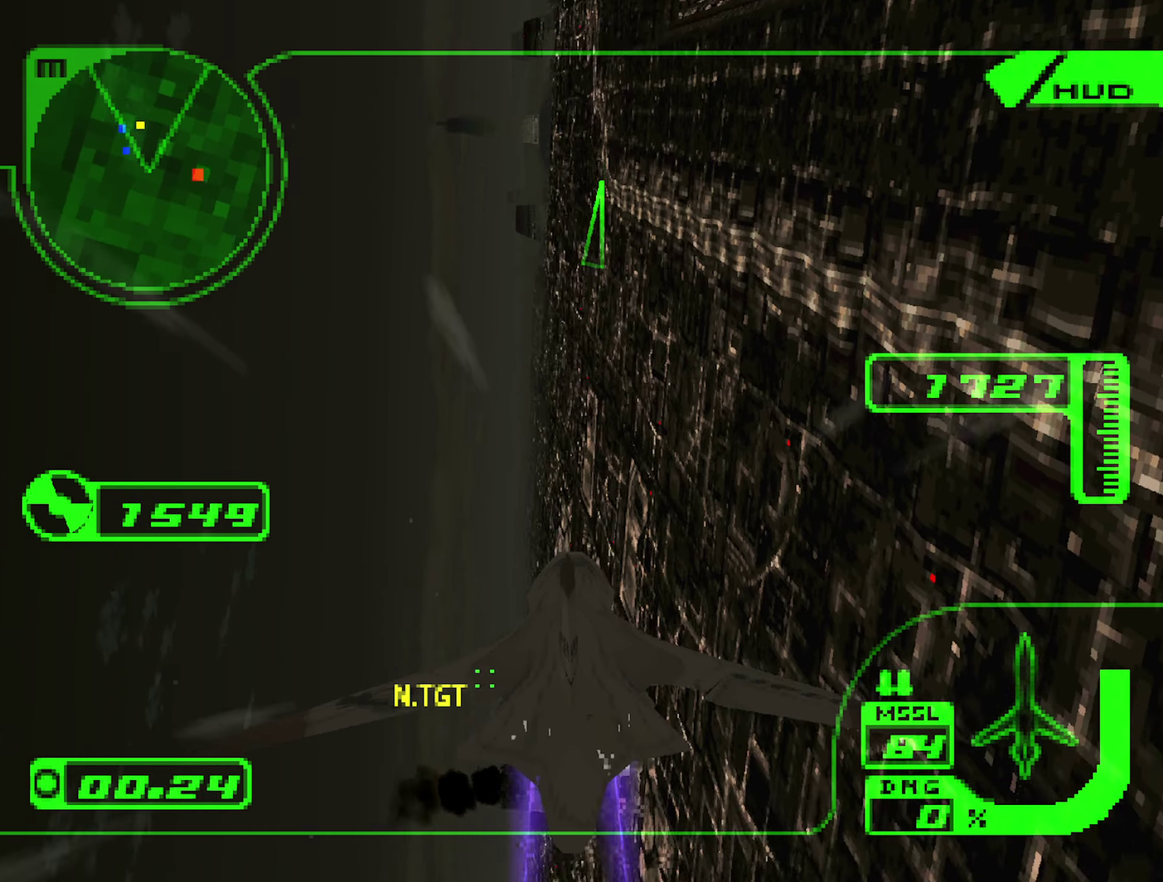
{"buttons": ["R2"], "left_stick": "up", "right_stick": "center", "events": [[433, "left_stick", "up"]]}
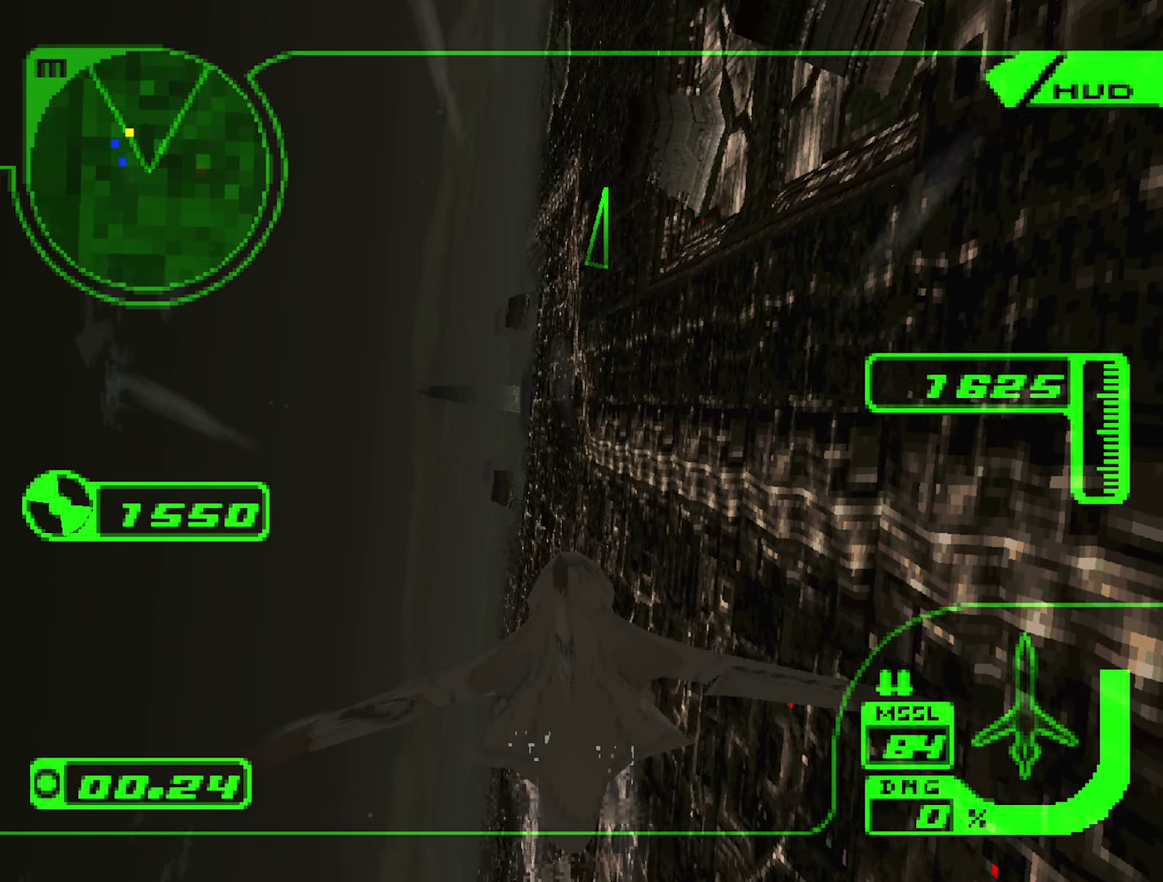
{"buttons": ["L1", "R2"], "left_stick": "up", "right_stick": "center", "events": [[133, "L1", "down"]]}
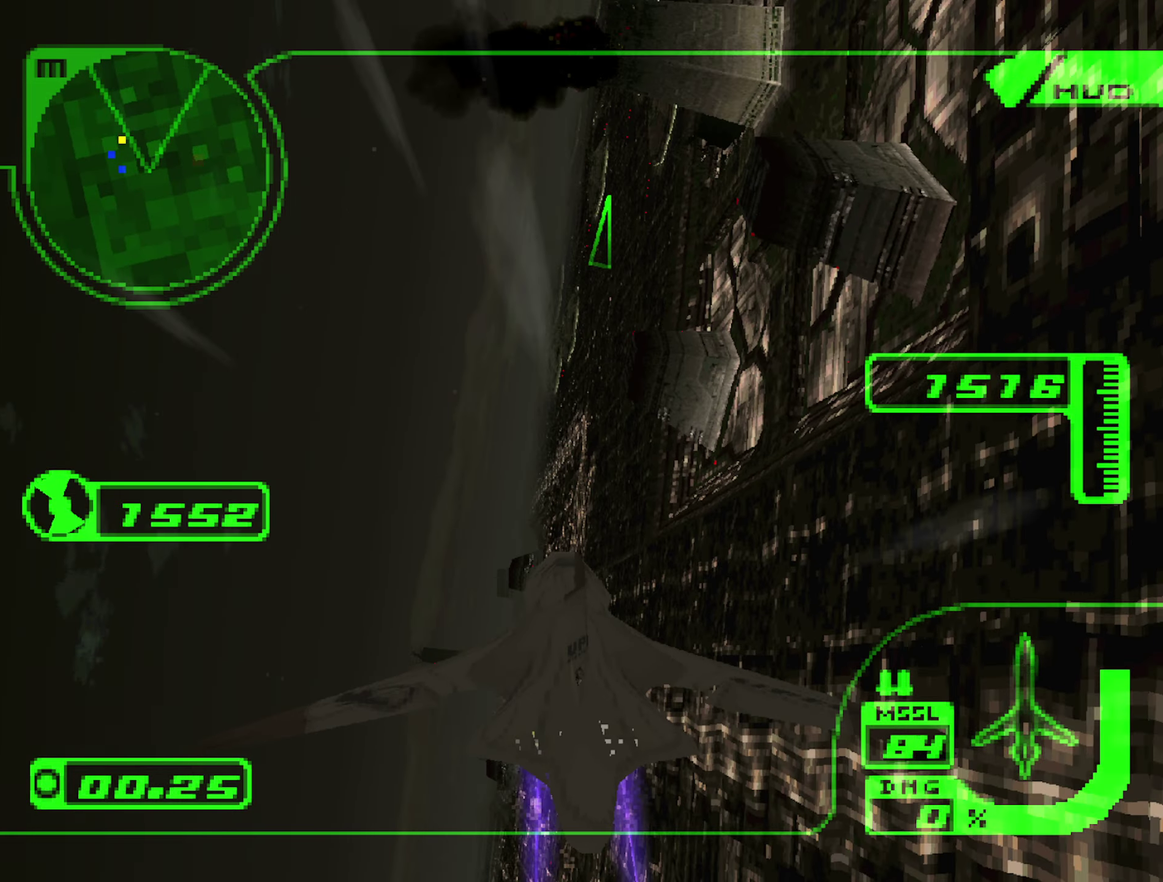
{"buttons": ["L1", "R2"], "left_stick": "up", "right_stick": "center", "events": []}
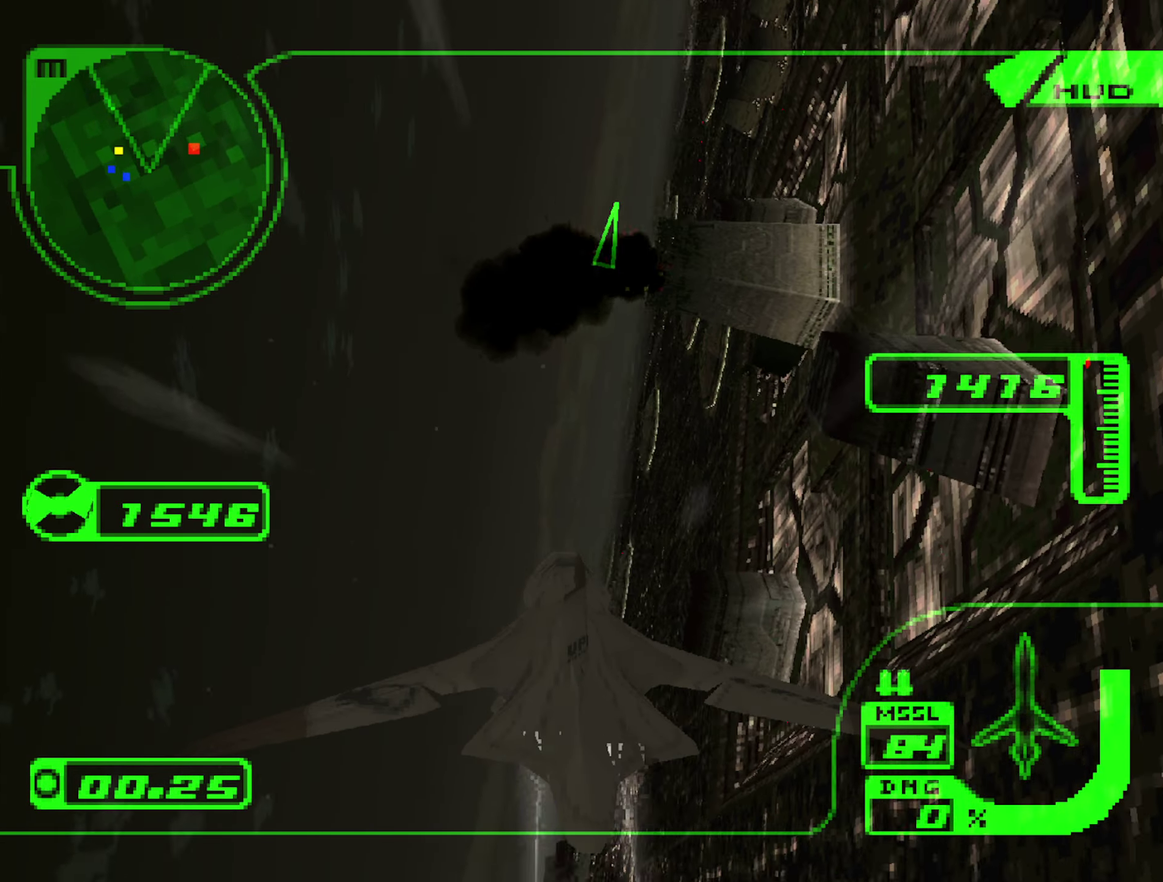
{"buttons": ["R2"], "left_stick": "up", "right_stick": "center", "events": [[100, "L1", "up"]]}
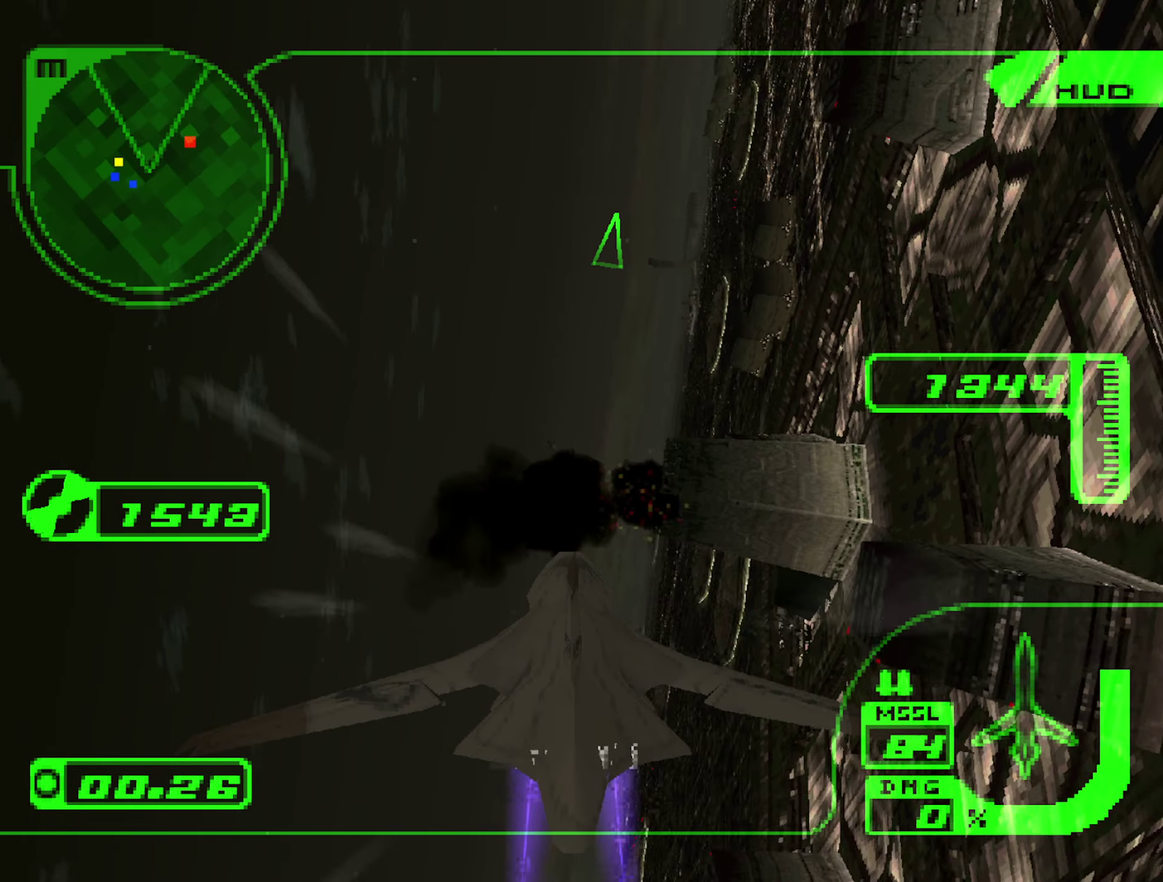
{"buttons": ["R2"], "left_stick": "up", "right_stick": "center", "events": [[50, "R1", "down"], [150, "R1", "up"], [250, "left_stick", "up-left"], [416, "left_stick", "up"]]}
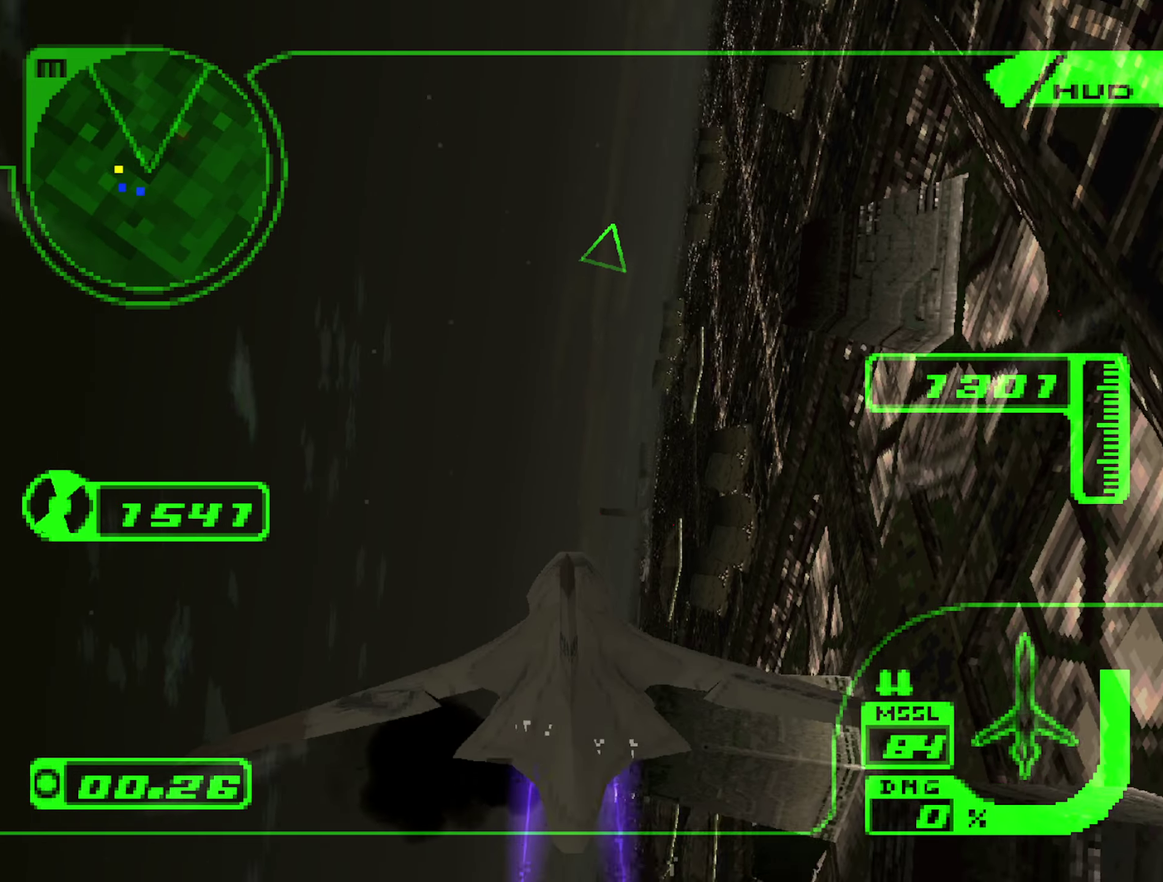
{"buttons": ["R2"], "left_stick": "up", "right_stick": "center", "events": [[266, "L1", "down"], [416, "L1", "up"]]}
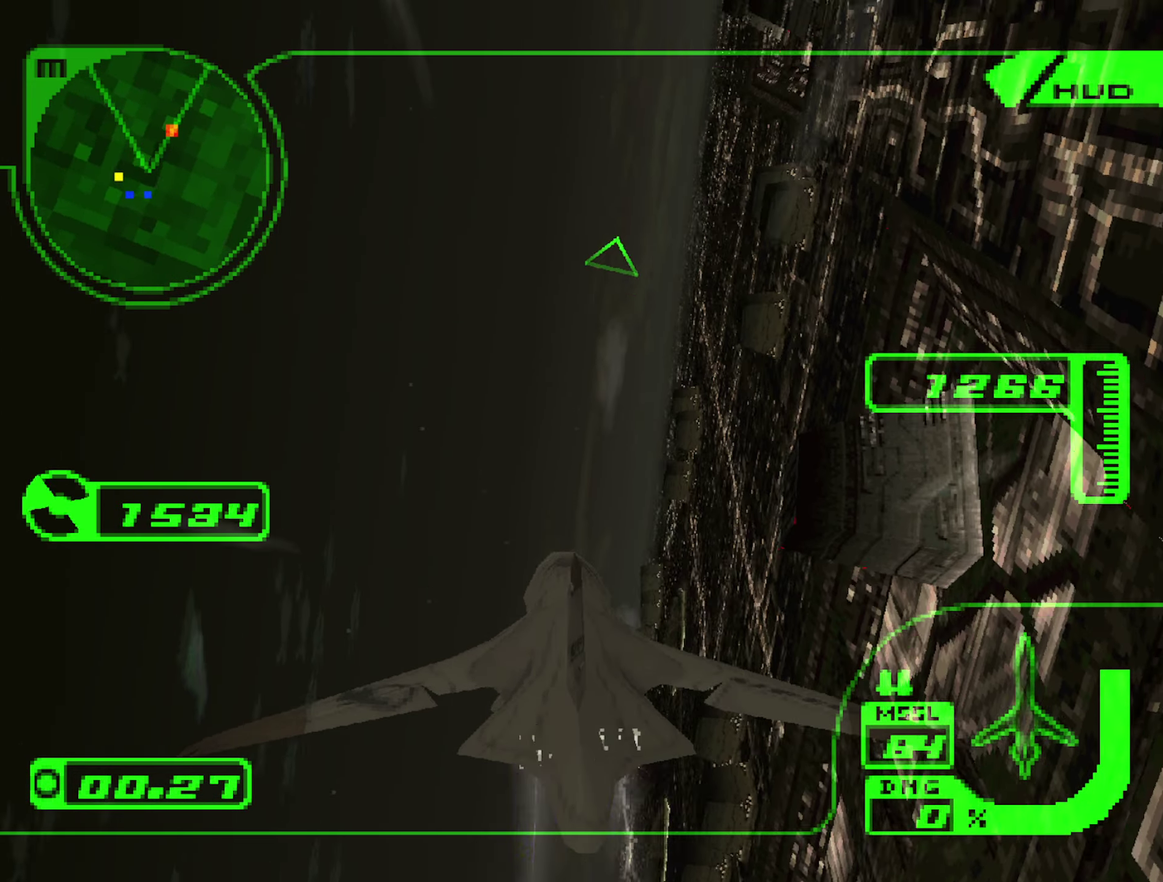
{"buttons": ["R2"], "left_stick": "up", "right_stick": "center", "events": [[316, "R1", "down"], [433, "R1", "up"]]}
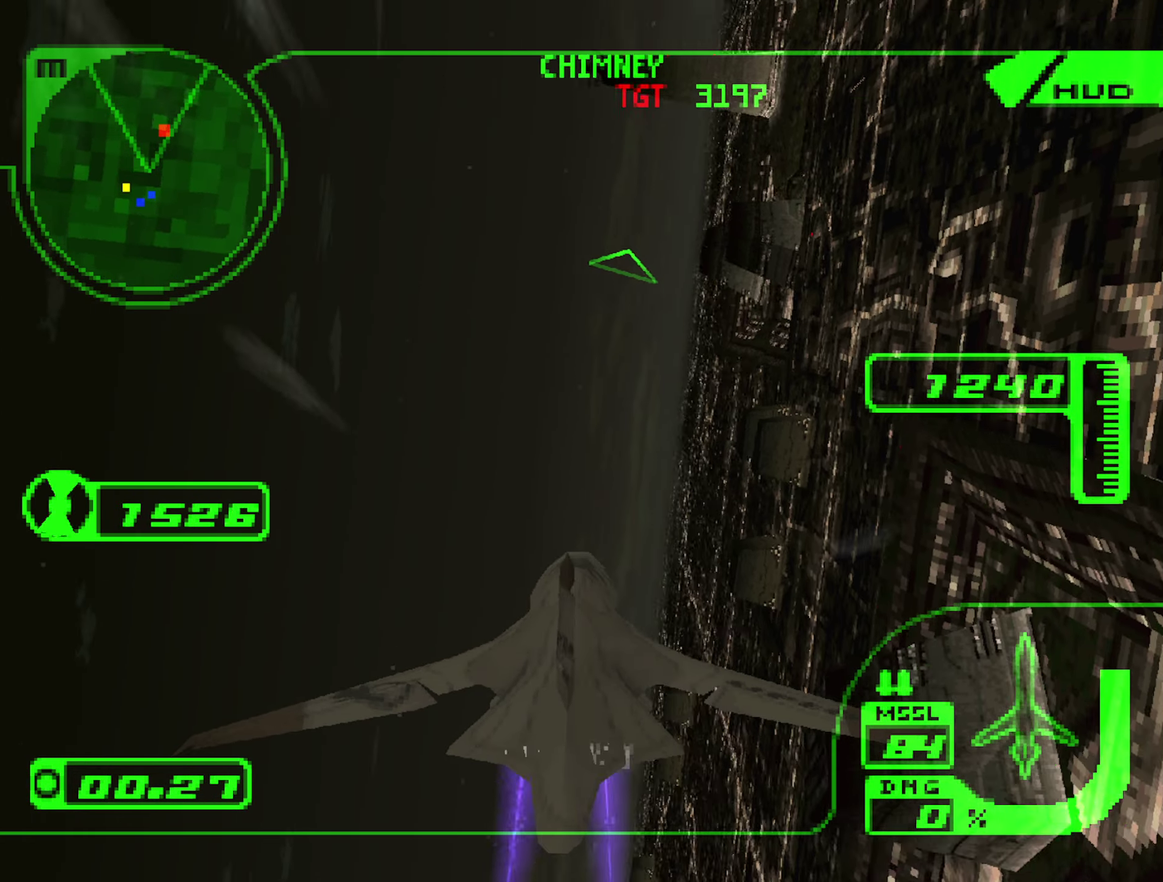
{"buttons": ["R1", "R2"], "left_stick": "left", "right_stick": "center", "events": [[66, "left_stick", "up-left"], [166, "R1", "down"], [466, "left_stick", "left"]]}
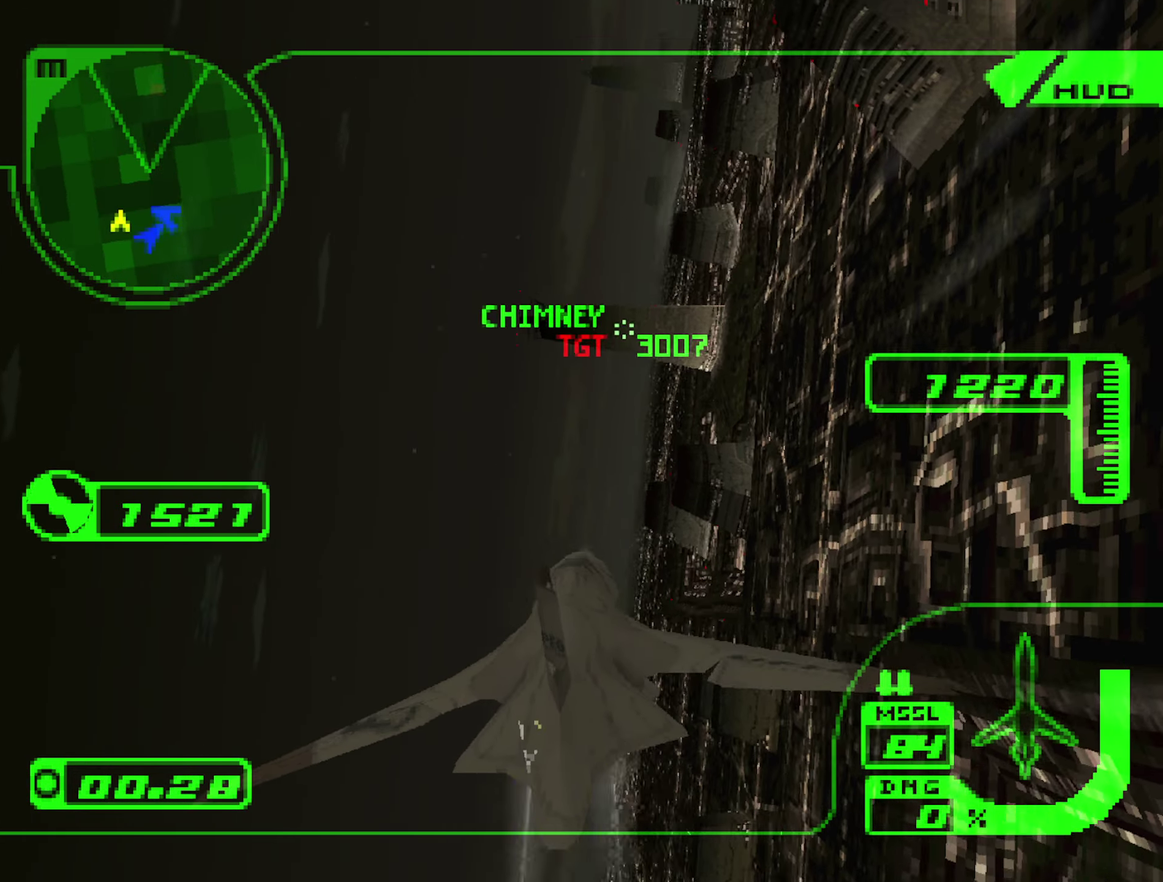
{"buttons": ["R1", "R2"], "left_stick": "up-left", "right_stick": "center", "events": [[366, "left_stick", "up-left"]]}
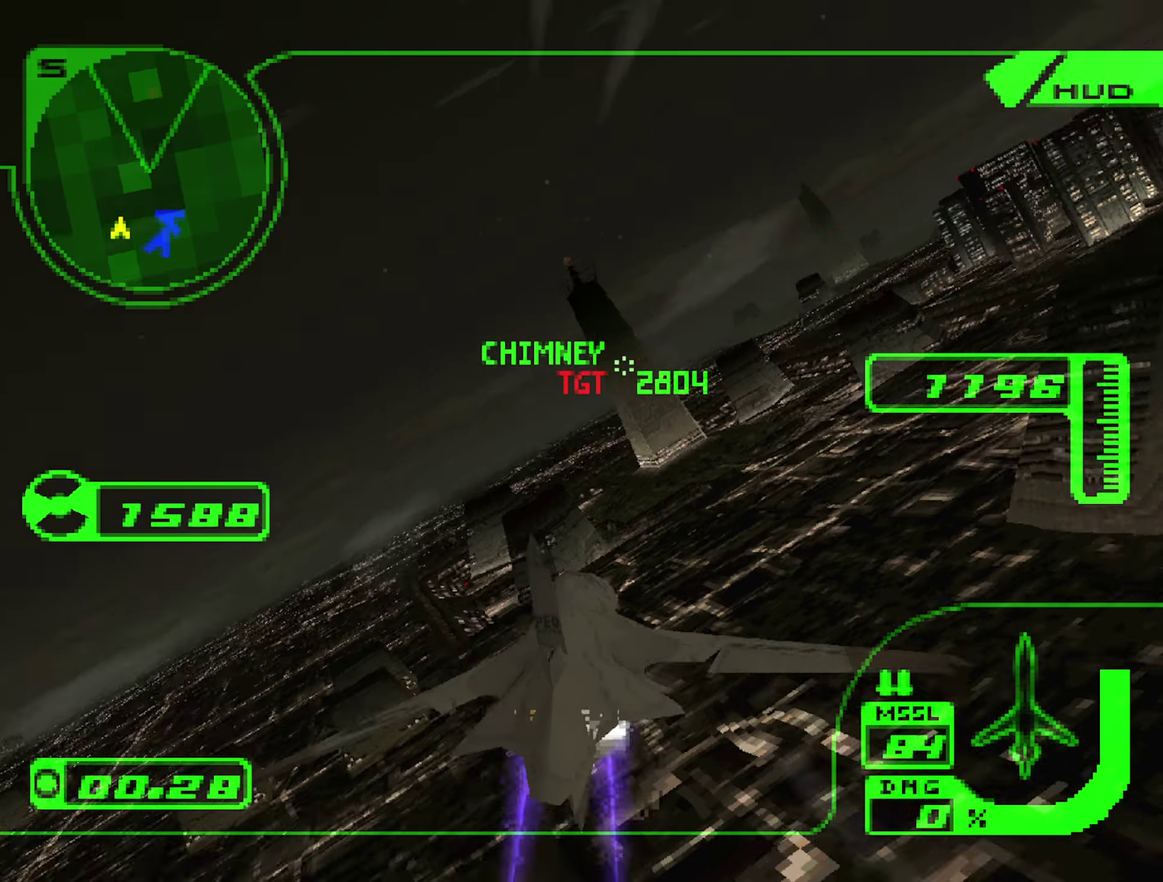
{"buttons": ["R1", "R2"], "left_stick": "up-right", "right_stick": "center", "events": [[16, "left_stick", "up"], [100, "left_stick", "right"], [333, "left_stick", "center"], [466, "left_stick", "up-right"]]}
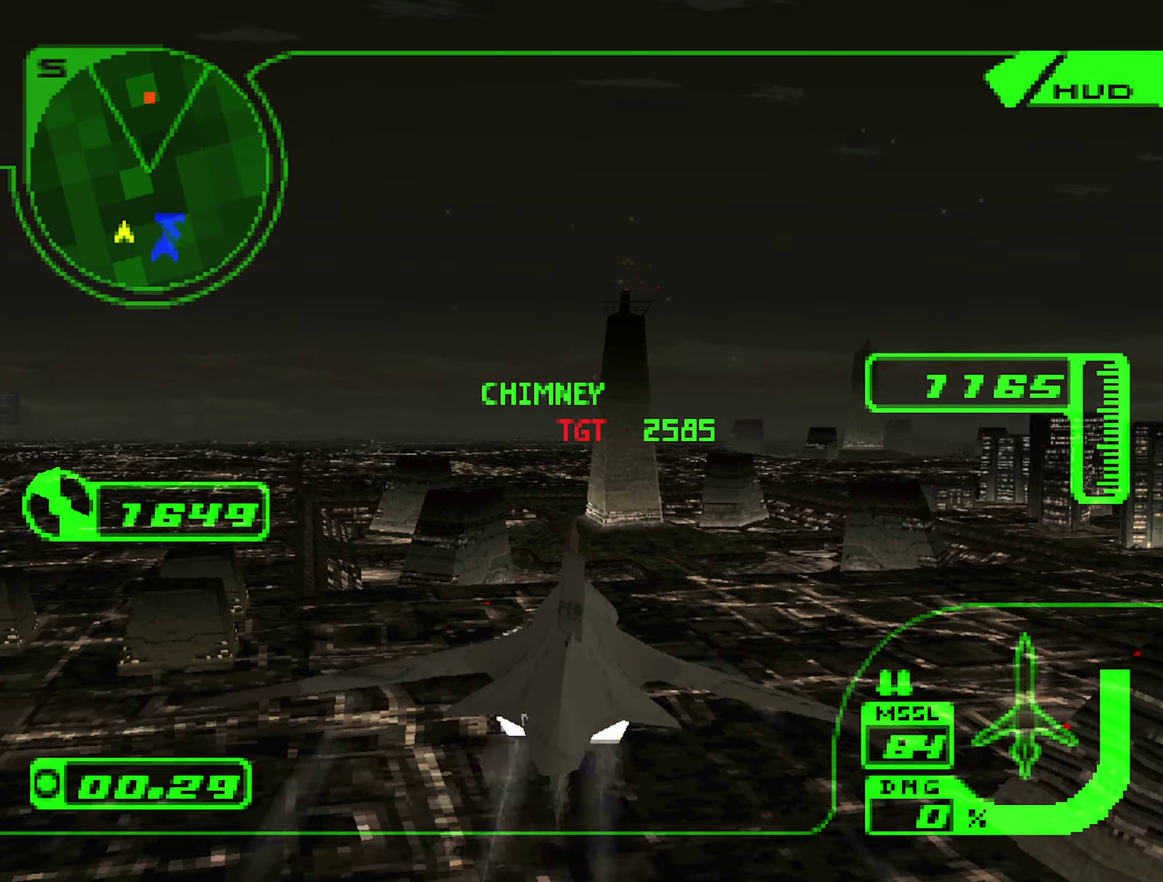
{"buttons": ["R1", "R2"], "left_stick": "center", "right_stick": "center", "events": [[50, "left_stick", "up"], [100, "left_stick", "up-left"], [250, "left_stick", "up"], [467, "left_stick", "center"]]}
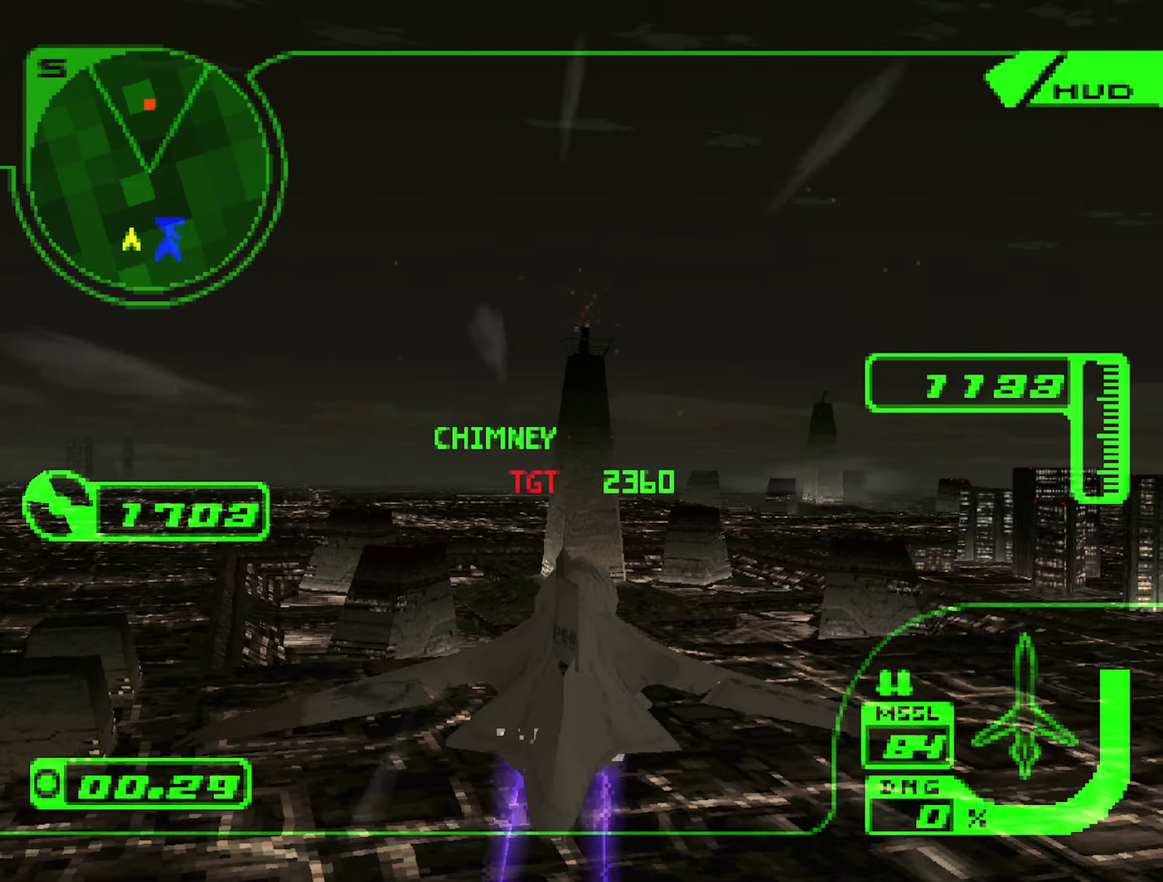
{"buttons": ["R2"], "left_stick": "center", "right_stick": "center", "events": [[17, "R1", "up"], [233, "left_stick", "down"], [417, "left_stick", "center"]]}
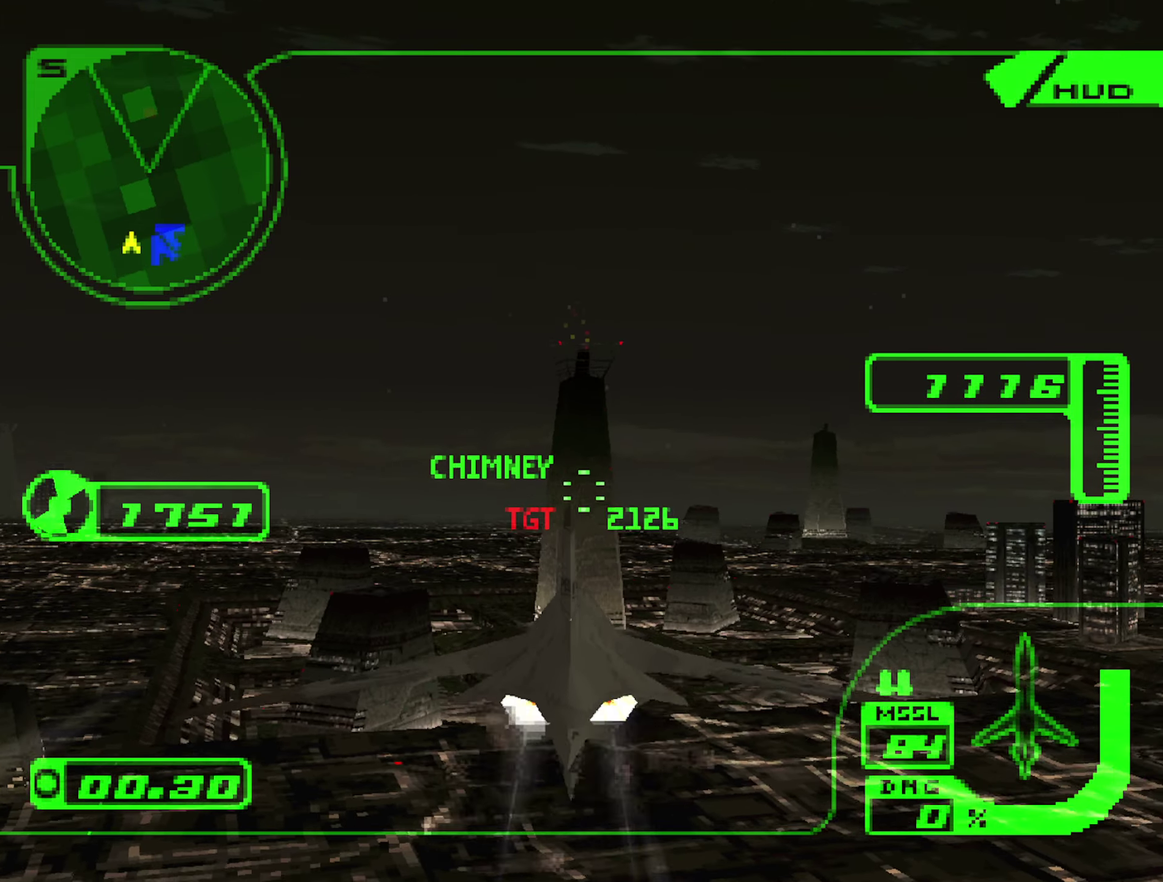
{"buttons": ["B", "R2"], "left_stick": "center", "right_stick": "center", "events": [[283, "left_stick", "down"], [433, "left_stick", "center"], [450, "B", "down"]]}
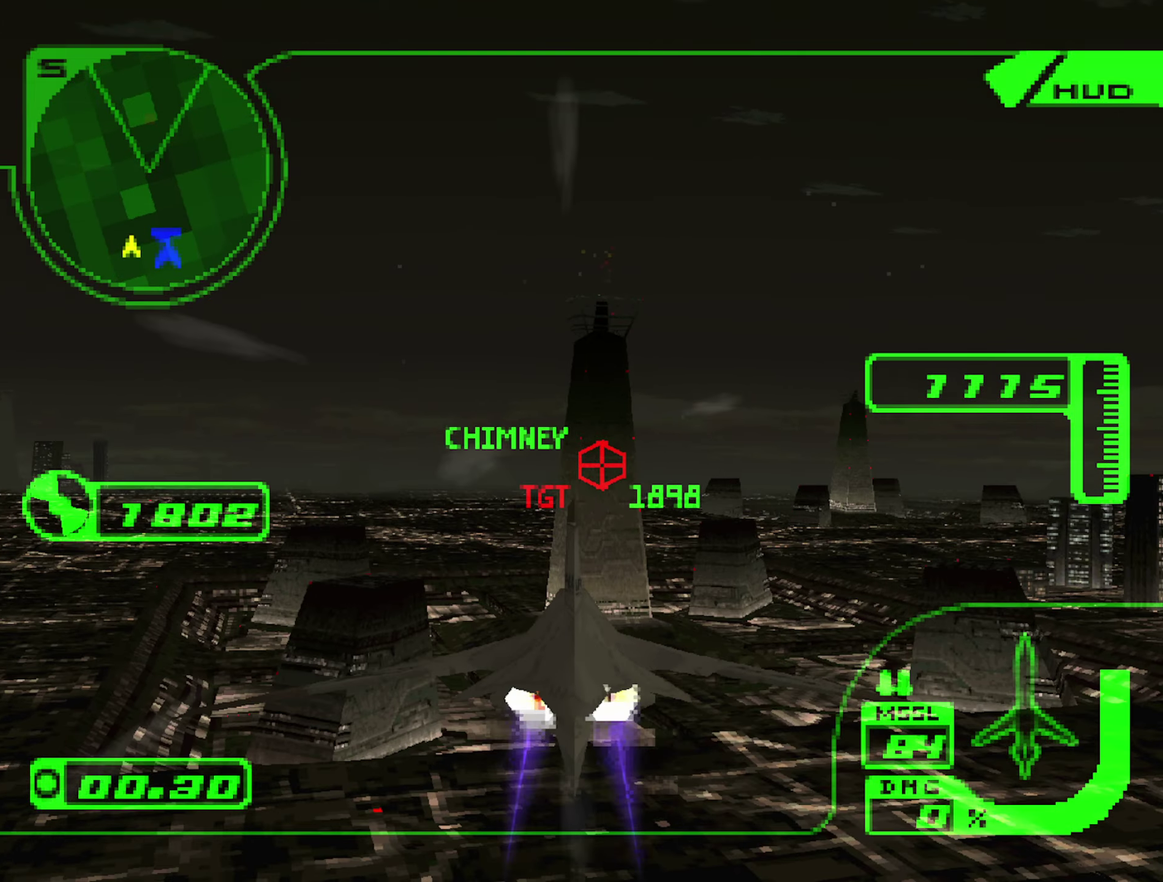
{"buttons": ["X", "R2"], "left_stick": "left", "right_stick": "center", "events": [[150, "B", "up"], [150, "left_stick", "left"], [317, "X", "down"]]}
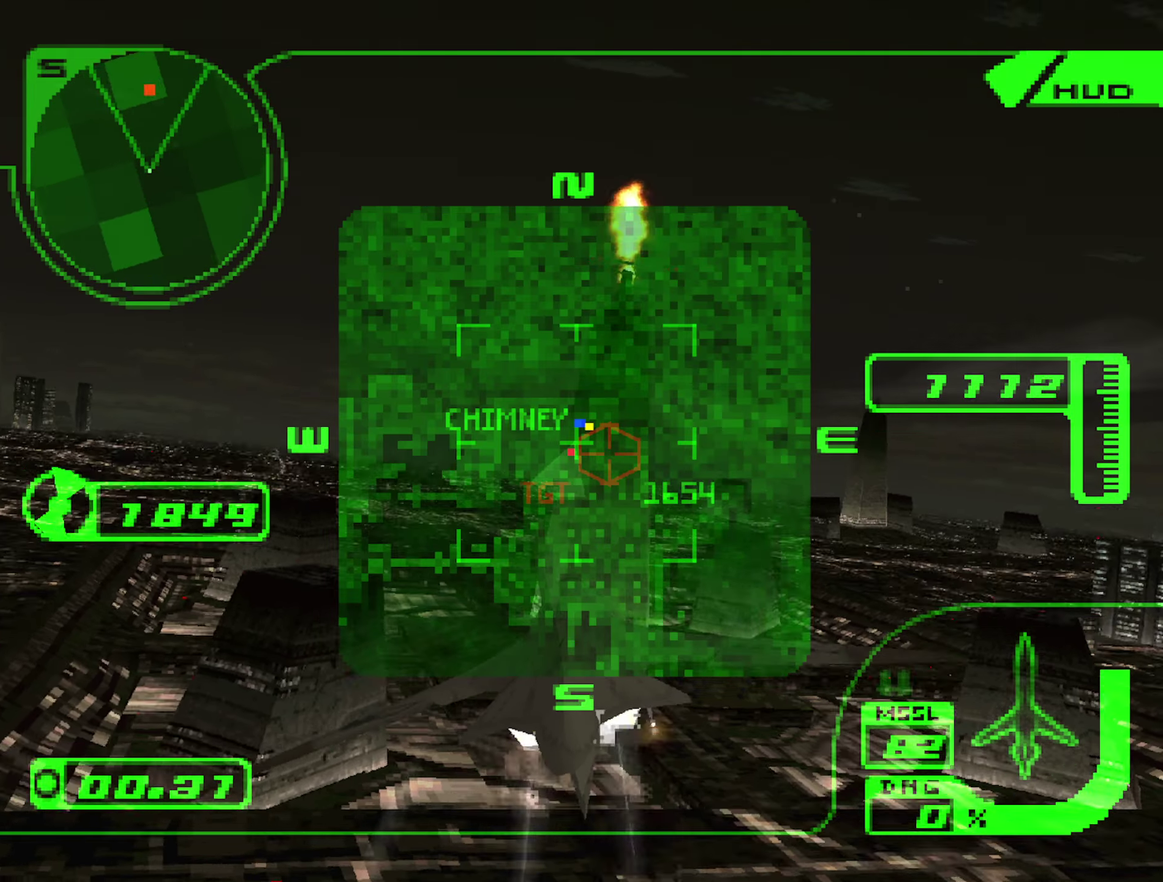
{"buttons": ["X", "R2"], "left_stick": "up", "right_stick": "center", "events": [[167, "left_stick", "up-left"], [450, "left_stick", "up"]]}
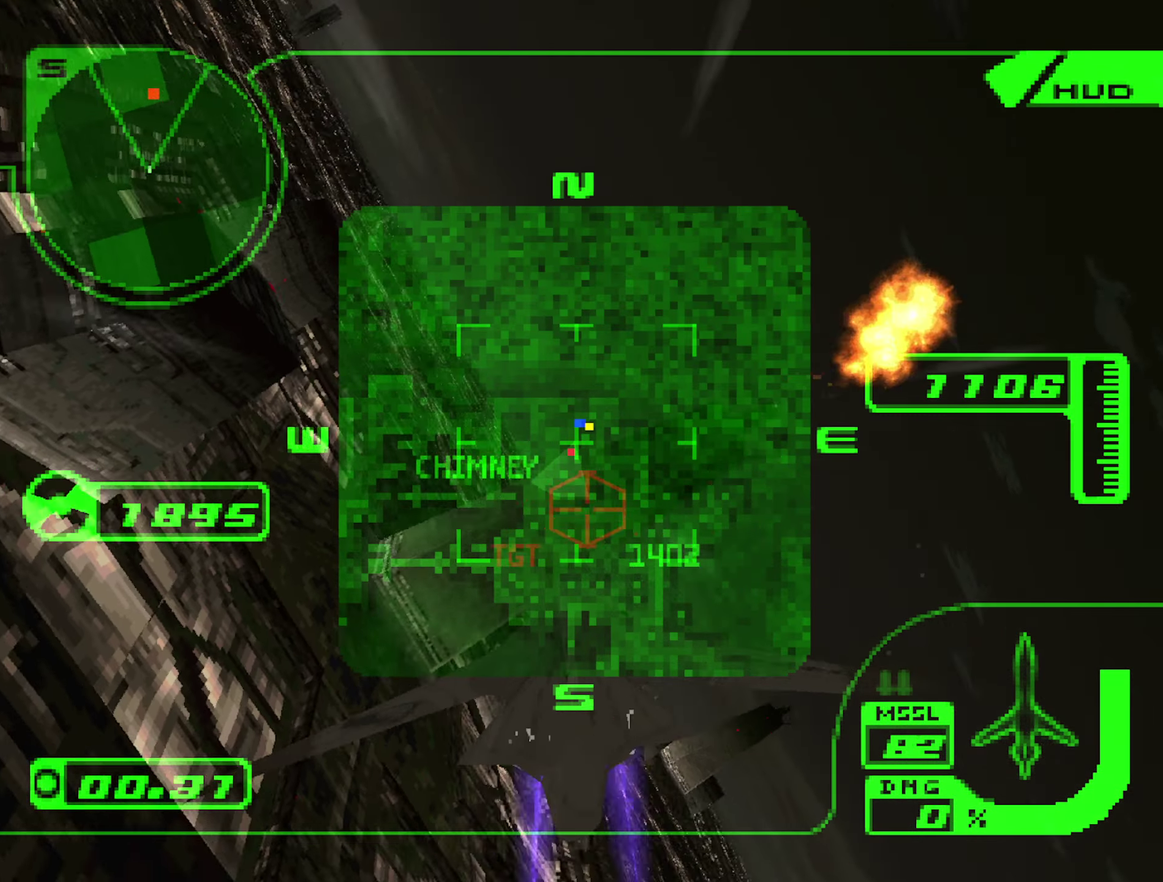
{"buttons": ["R2"], "left_stick": "up-right", "right_stick": "center", "events": [[167, "left_stick", "up-right"], [383, "X", "up"]]}
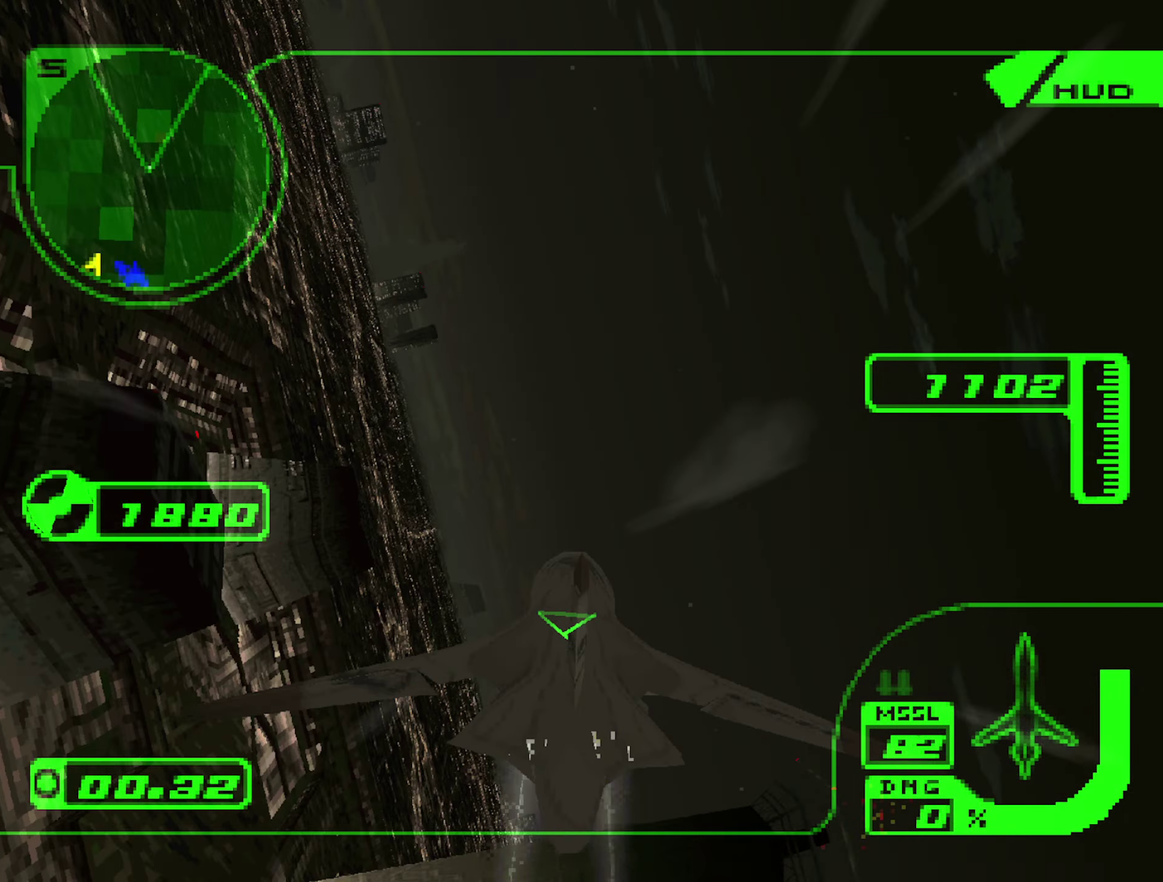
{"buttons": ["R2"], "left_stick": "up-right", "right_stick": "center", "events": []}
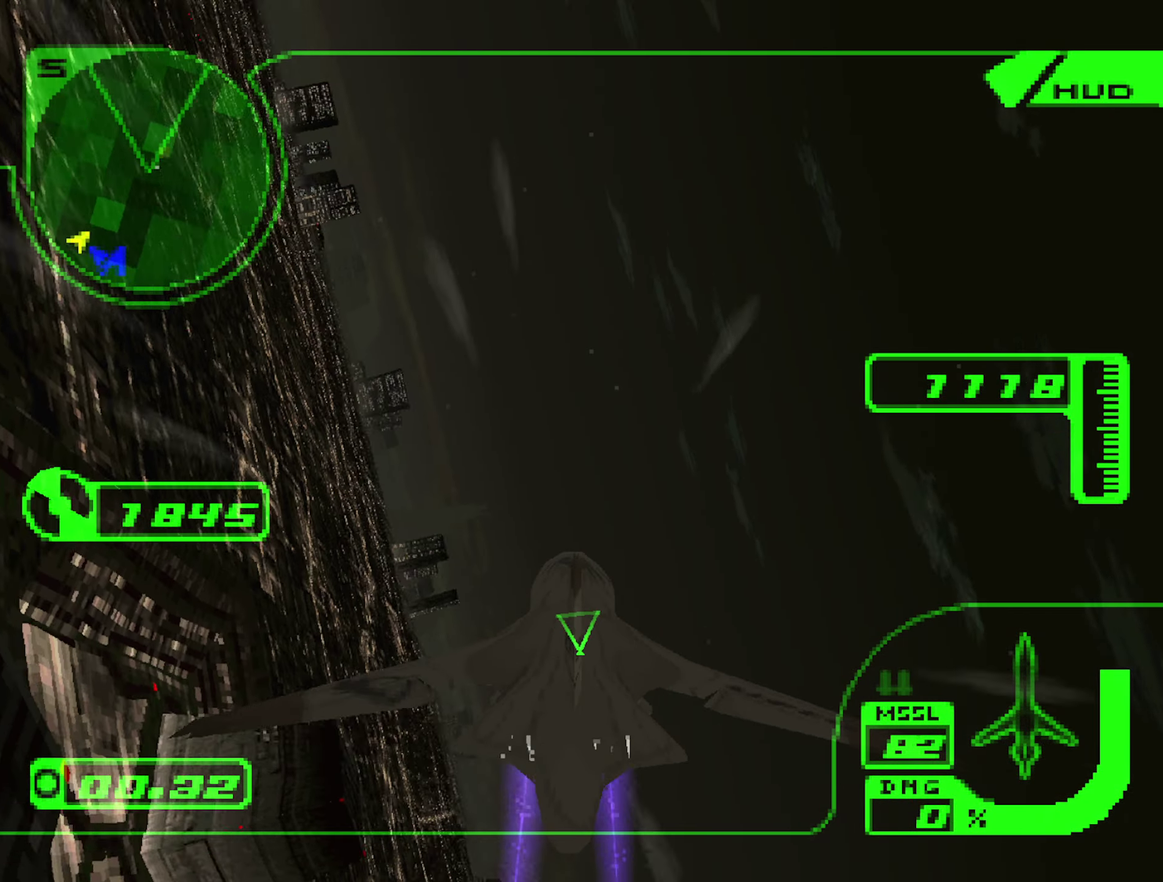
{"buttons": ["L1", "R2"], "left_stick": "up", "right_stick": "center", "events": [[50, "left_stick", "up"], [467, "L1", "down"]]}
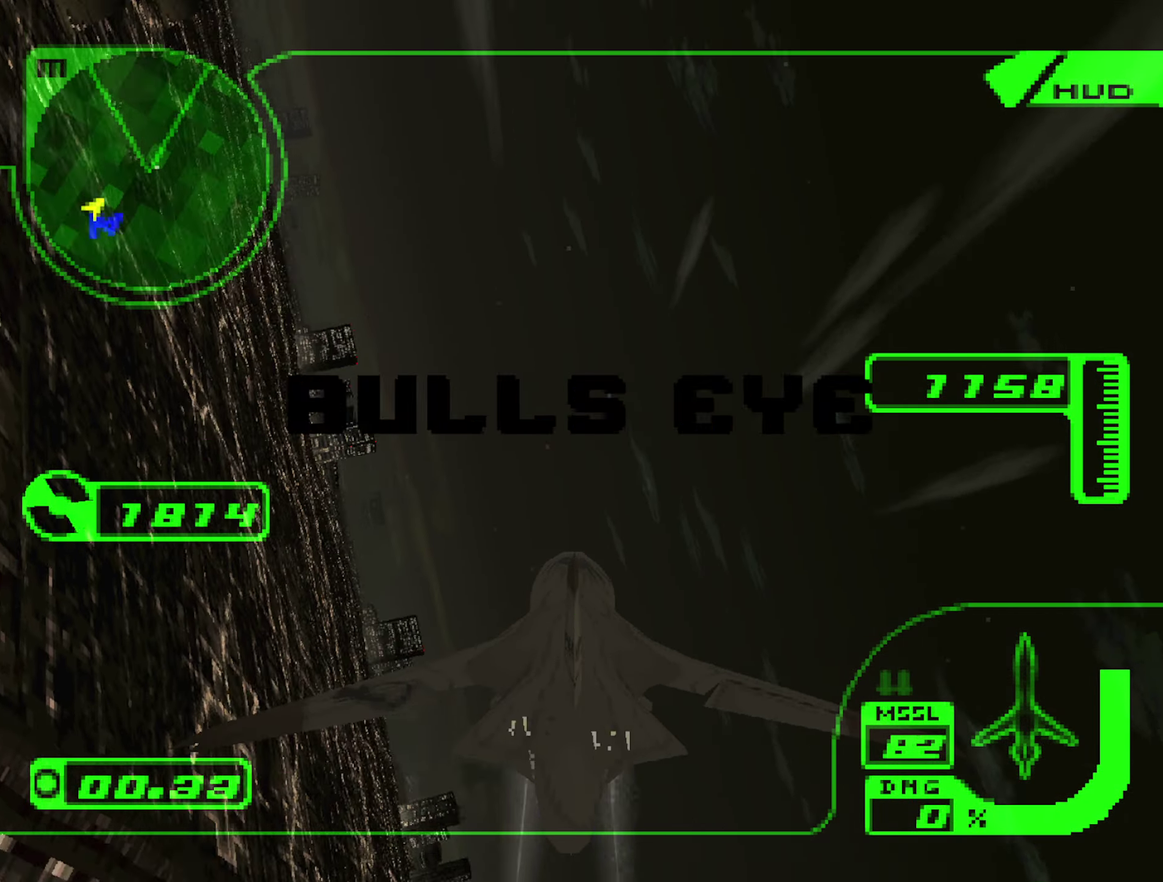
{"buttons": ["R2"], "left_stick": "up-right", "right_stick": "center", "events": [[317, "left_stick", "up-right"], [400, "L1", "up"]]}
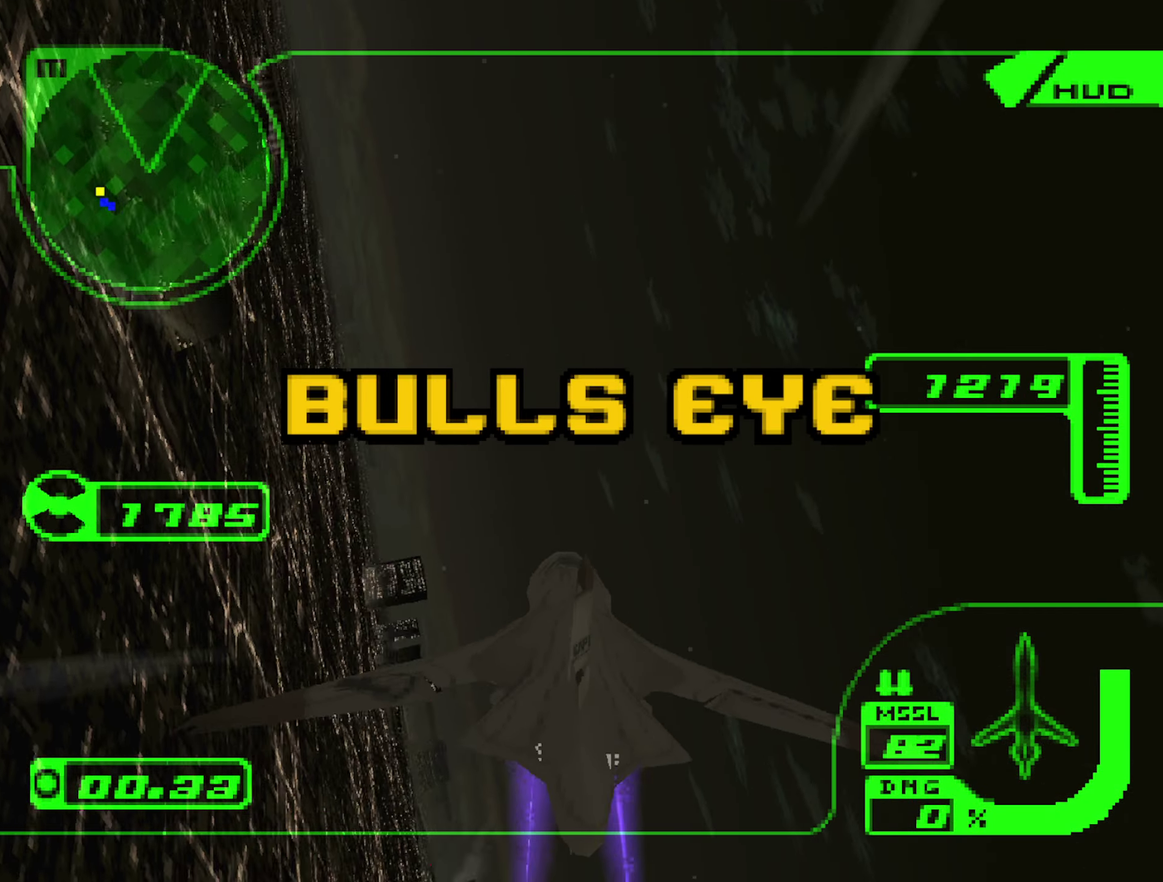
{"buttons": ["L1", "R2"], "left_stick": "right", "right_stick": "center", "events": [[133, "L1", "down"], [250, "left_stick", "right"]]}
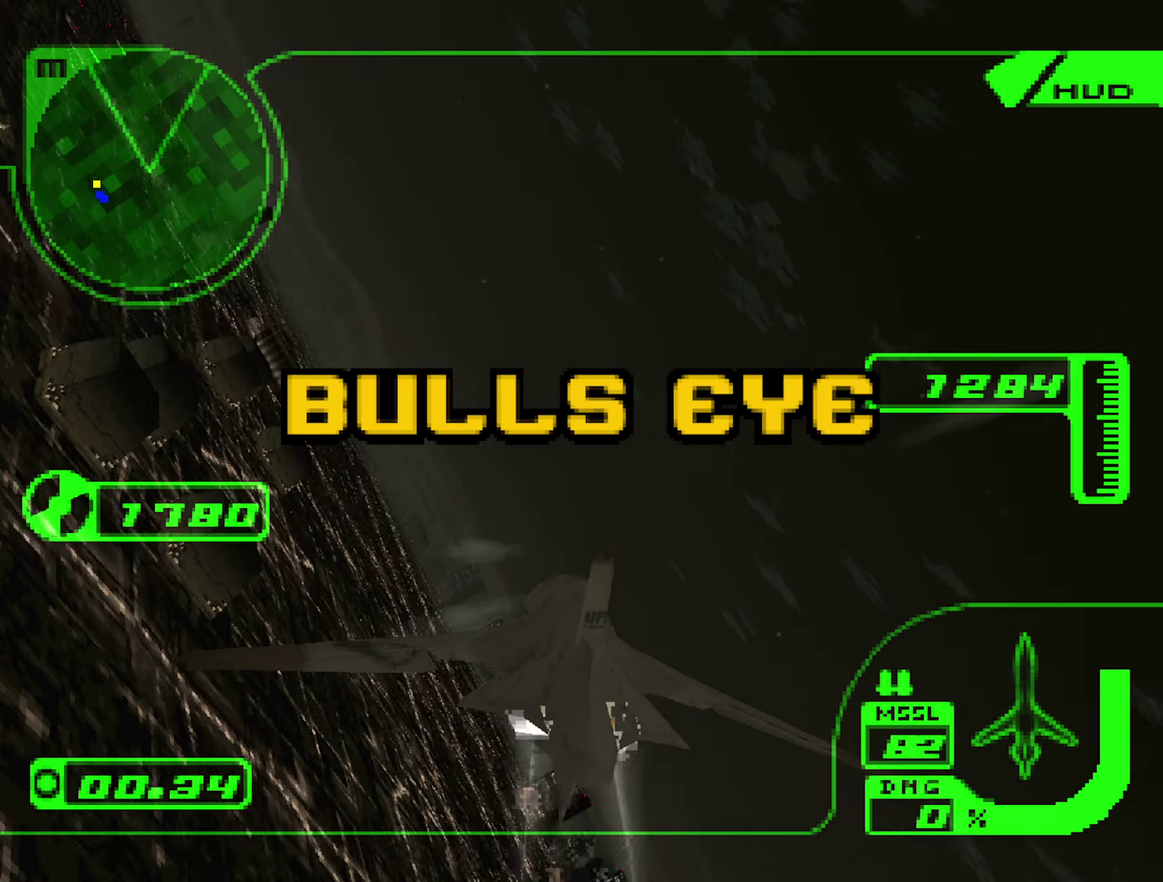
{"buttons": ["R2"], "left_stick": "down-left", "right_stick": "center", "events": [[67, "left_stick", "down-right"], [133, "L1", "up"], [167, "left_stick", "down"], [233, "left_stick", "down-left"]]}
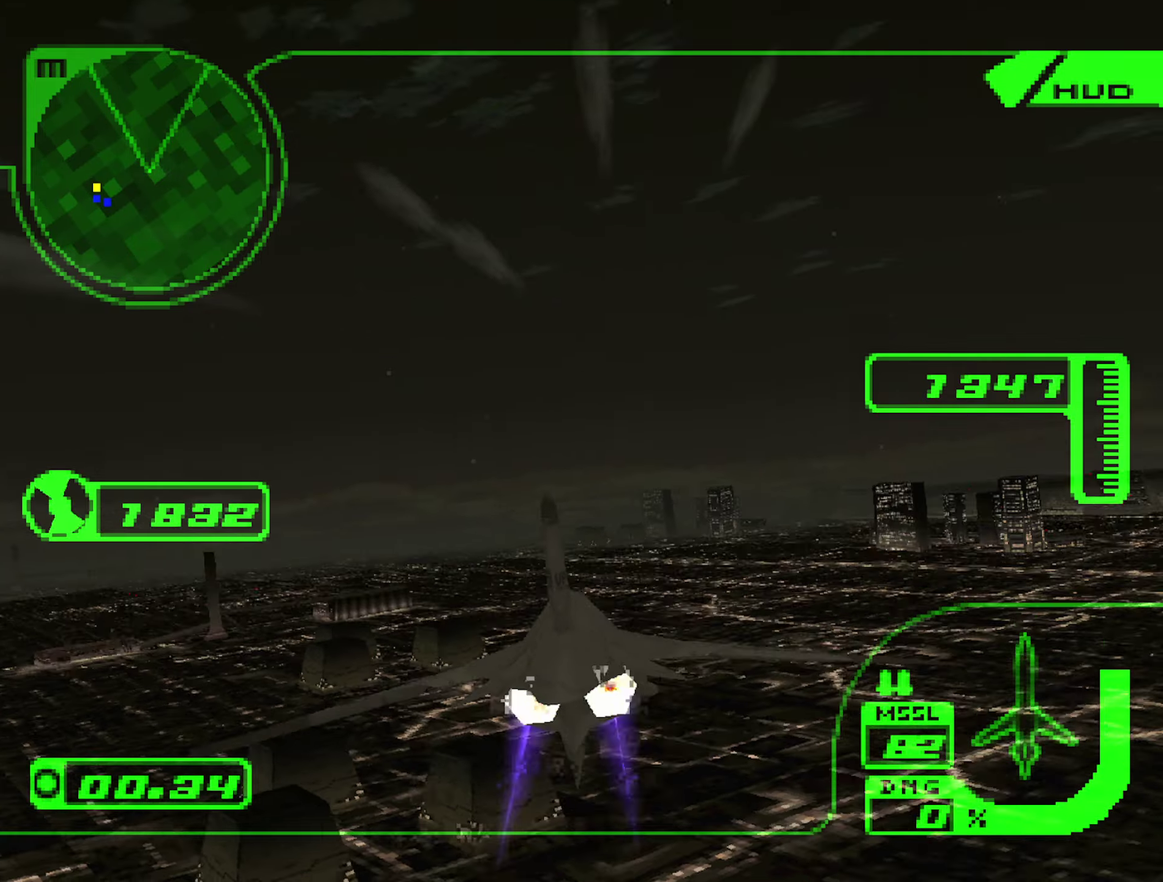
{"buttons": ["R2"], "left_stick": "up-left", "right_stick": "center", "events": [[50, "left_stick", "center"], [317, "left_stick", "up"], [450, "left_stick", "up-left"]]}
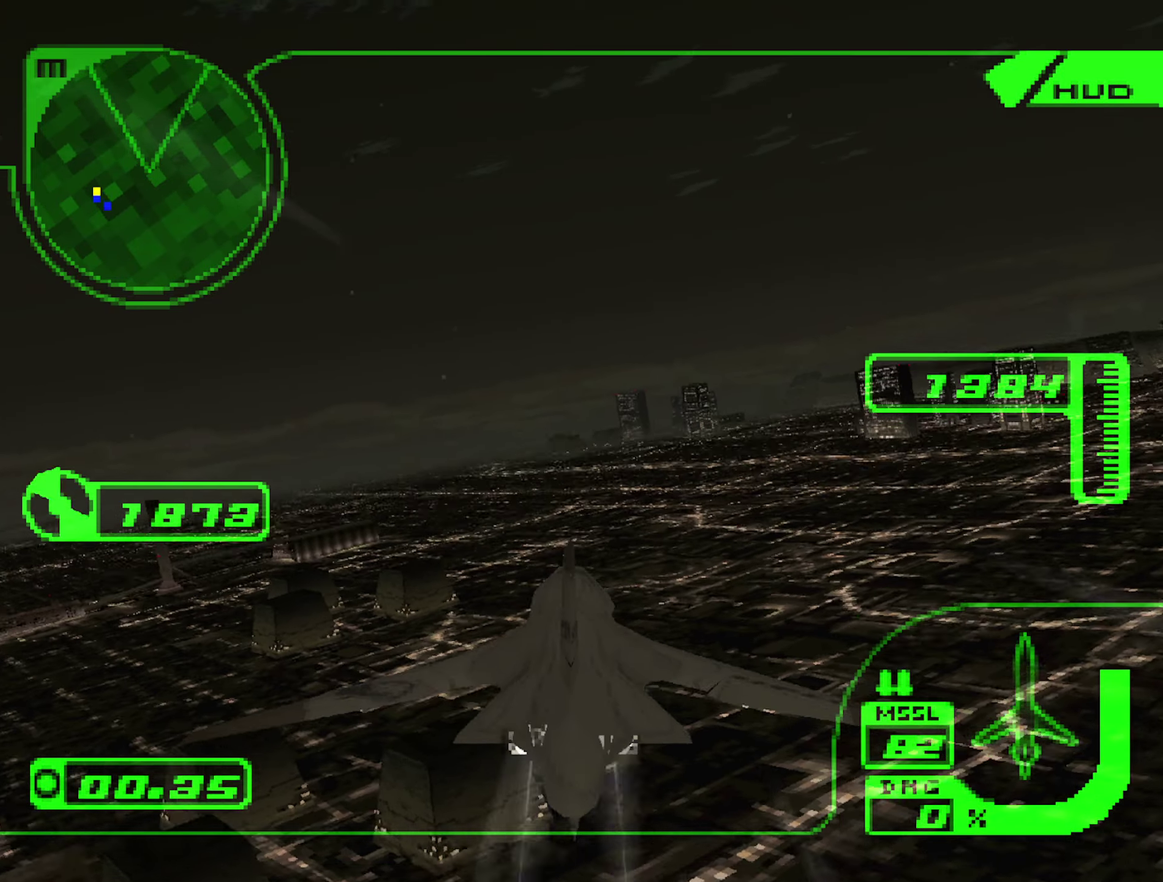
{"buttons": ["X", "R2"], "left_stick": "center", "right_stick": "center", "events": [[84, "left_stick", "left"], [184, "X", "down"], [284, "left_stick", "center"]]}
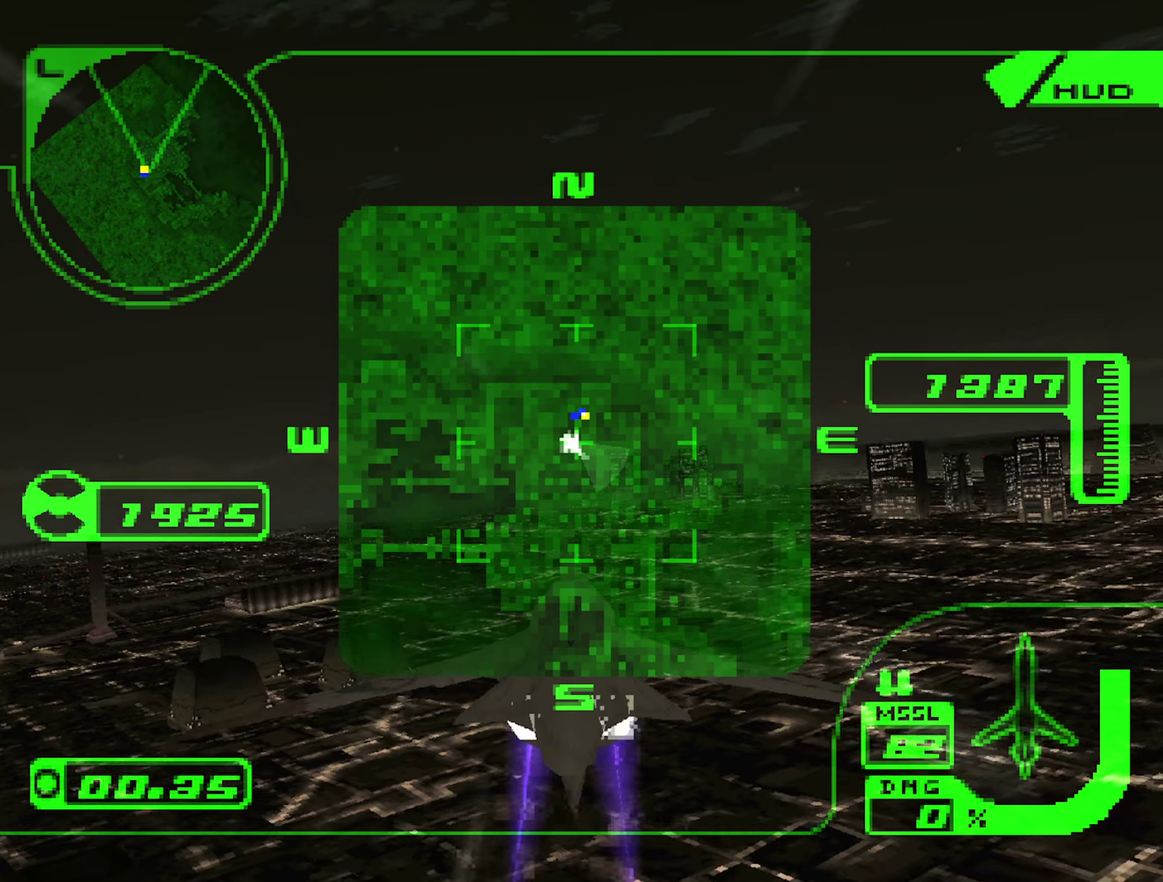
{"buttons": ["R2"], "left_stick": "right", "right_stick": "center", "events": [[234, "X", "up"], [417, "left_stick", "right"]]}
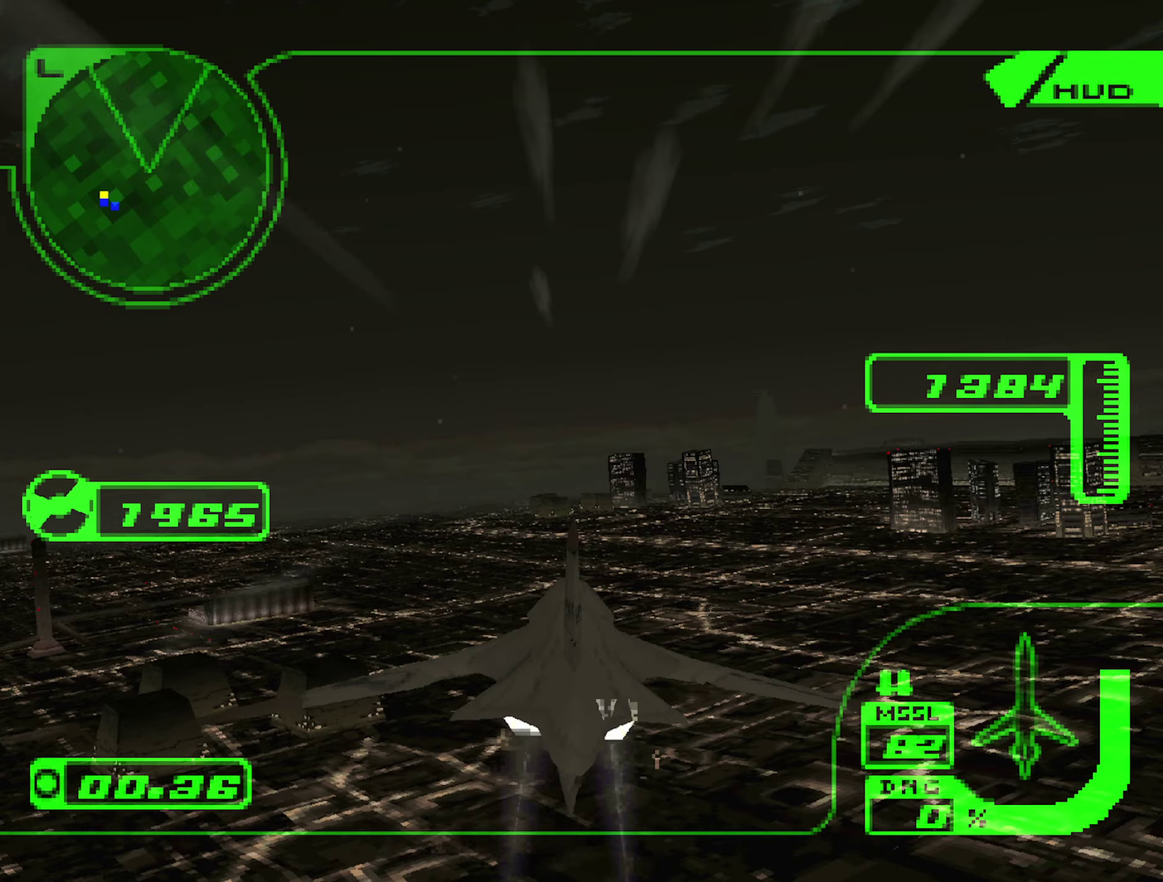
{"buttons": ["R2"], "left_stick": "up-right", "right_stick": "center", "events": [[450, "left_stick", "up-right"]]}
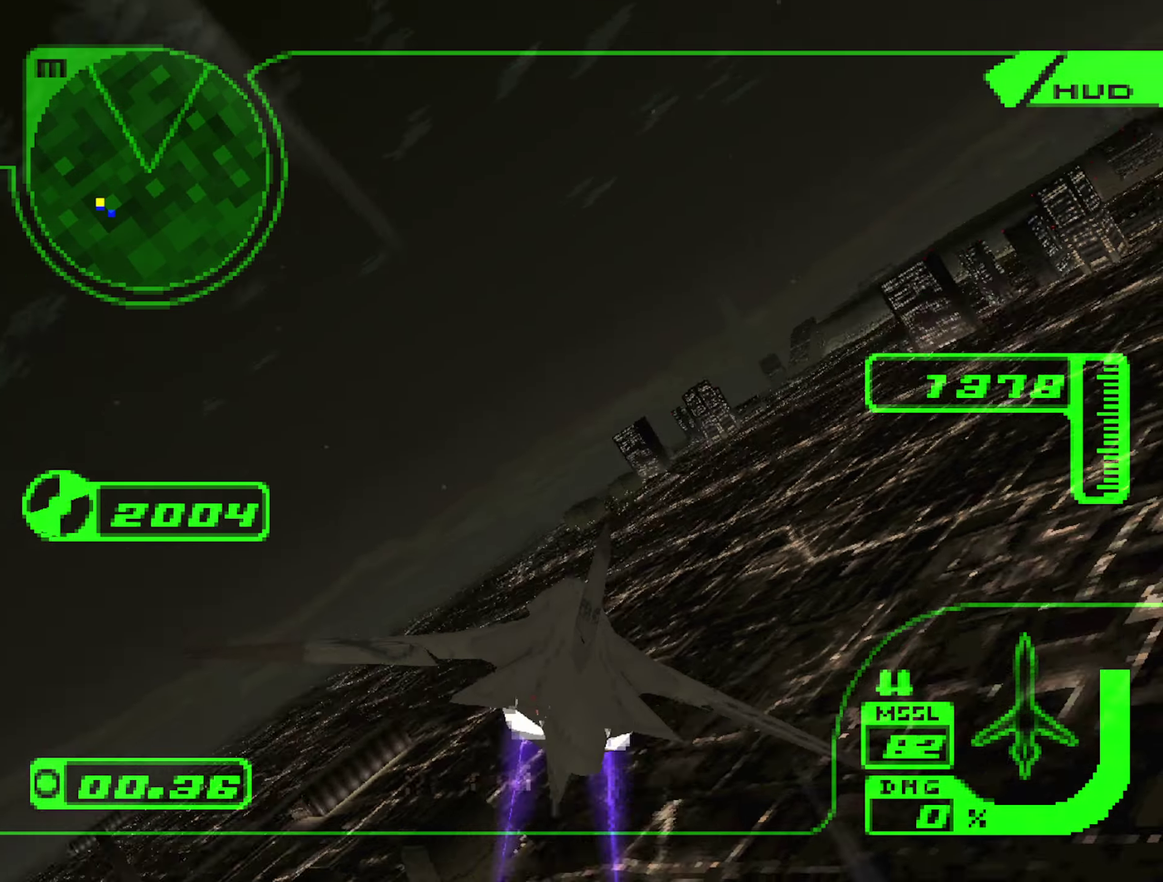
{"buttons": ["R2"], "left_stick": "up-right", "right_stick": "center", "events": [[117, "left_stick", "up"], [450, "left_stick", "up-right"]]}
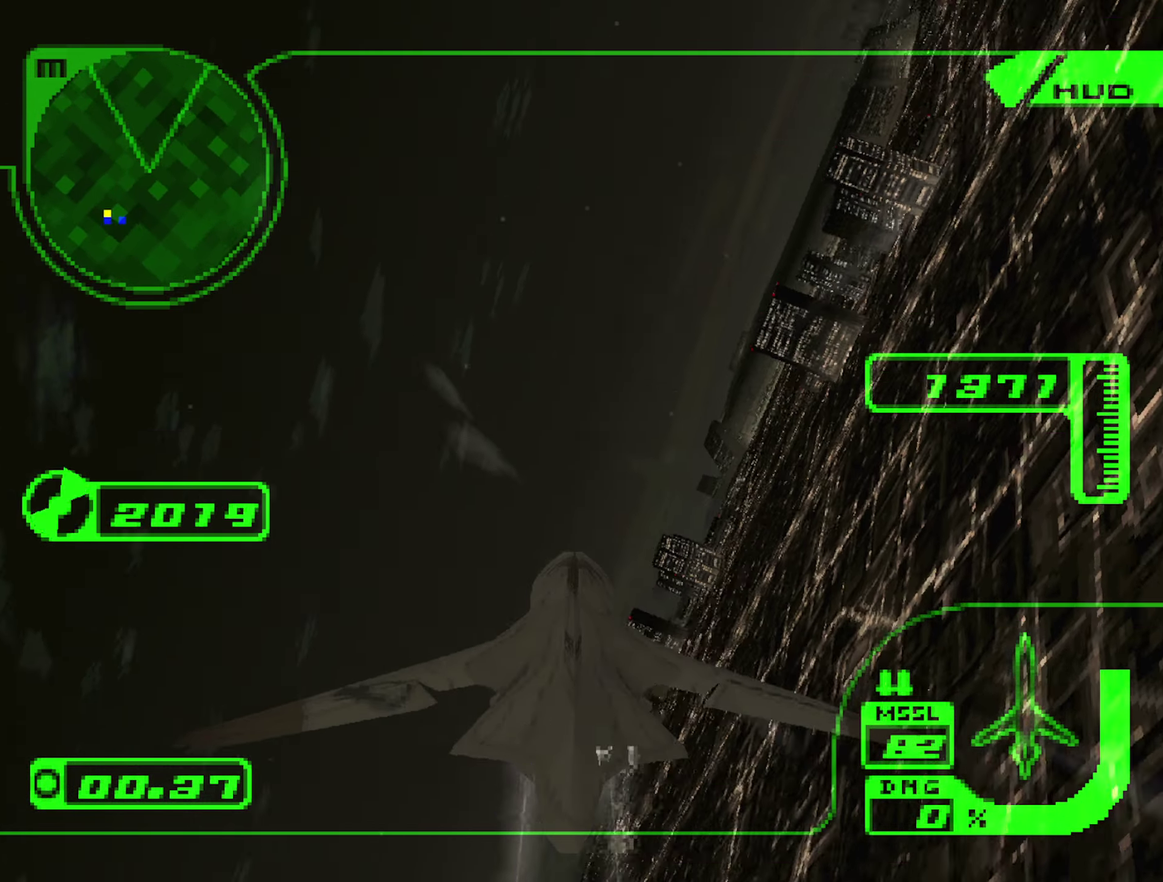
{"buttons": ["R1", "R2"], "left_stick": "up", "right_stick": "center", "events": [[34, "R1", "down"], [134, "left_stick", "up"], [334, "R1", "up"], [450, "R1", "down"]]}
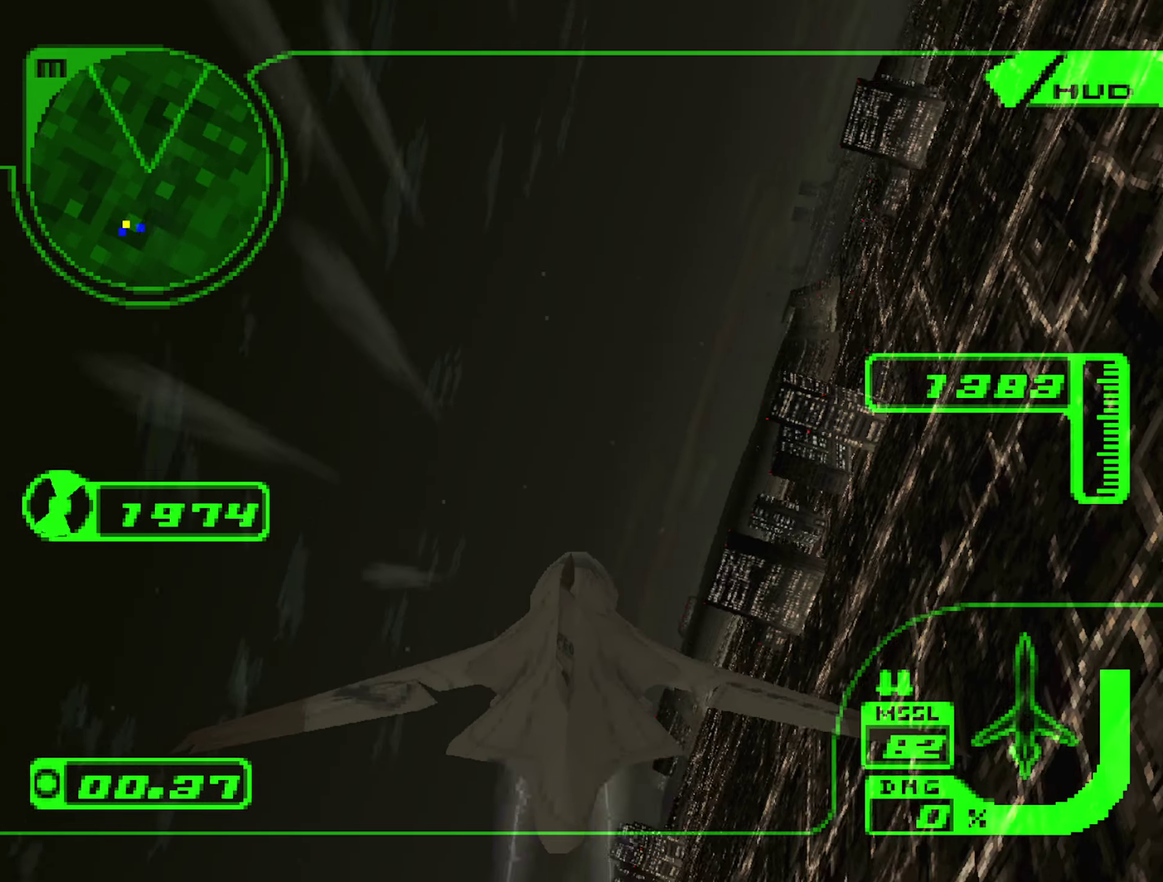
{"buttons": ["R1", "R2"], "left_stick": "up", "right_stick": "center", "events": []}